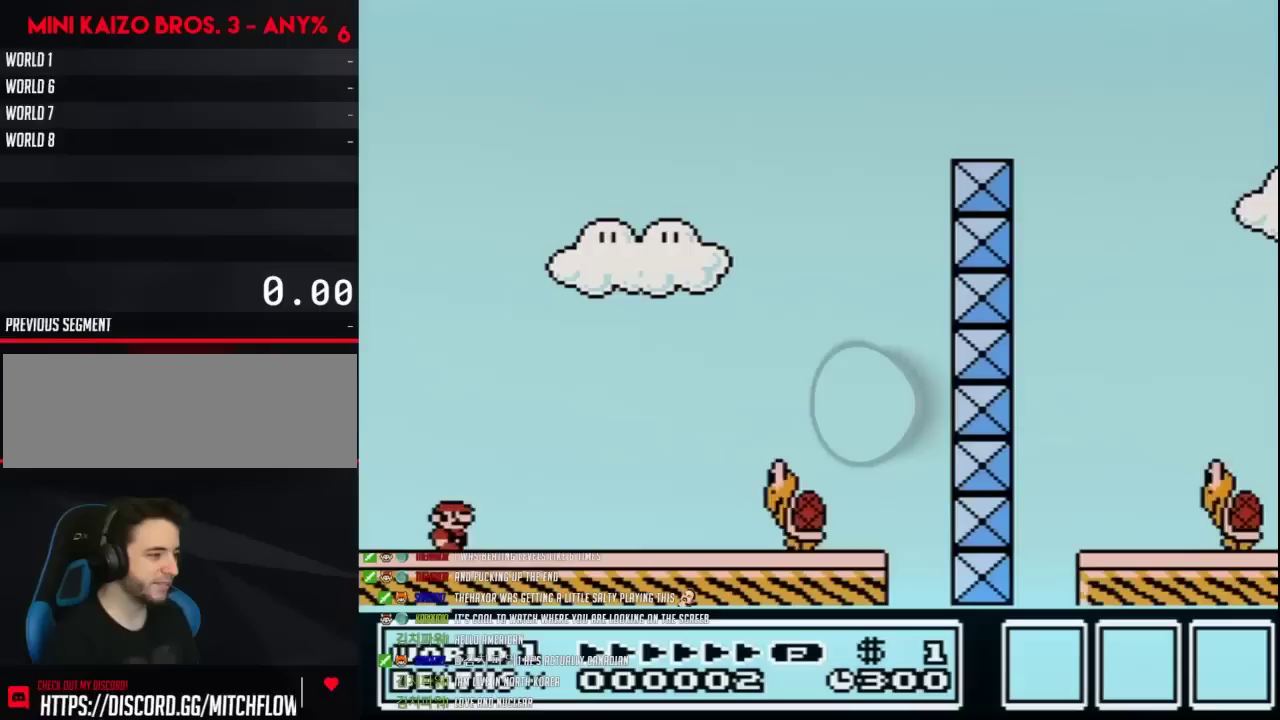
Gameplay with a controller (Nintendo layout); each line is a JSON object with the inputs held at the frame after it. "events" lists button and stick changes between this image and that frame as [ms after this image, input, new state], when the widget could be followed in between. Not read: L3 R3.
{"buttons": ["B", "DPAD_RIGHT"], "events": [[283, "A", "down"], [450, "A", "up"]]}
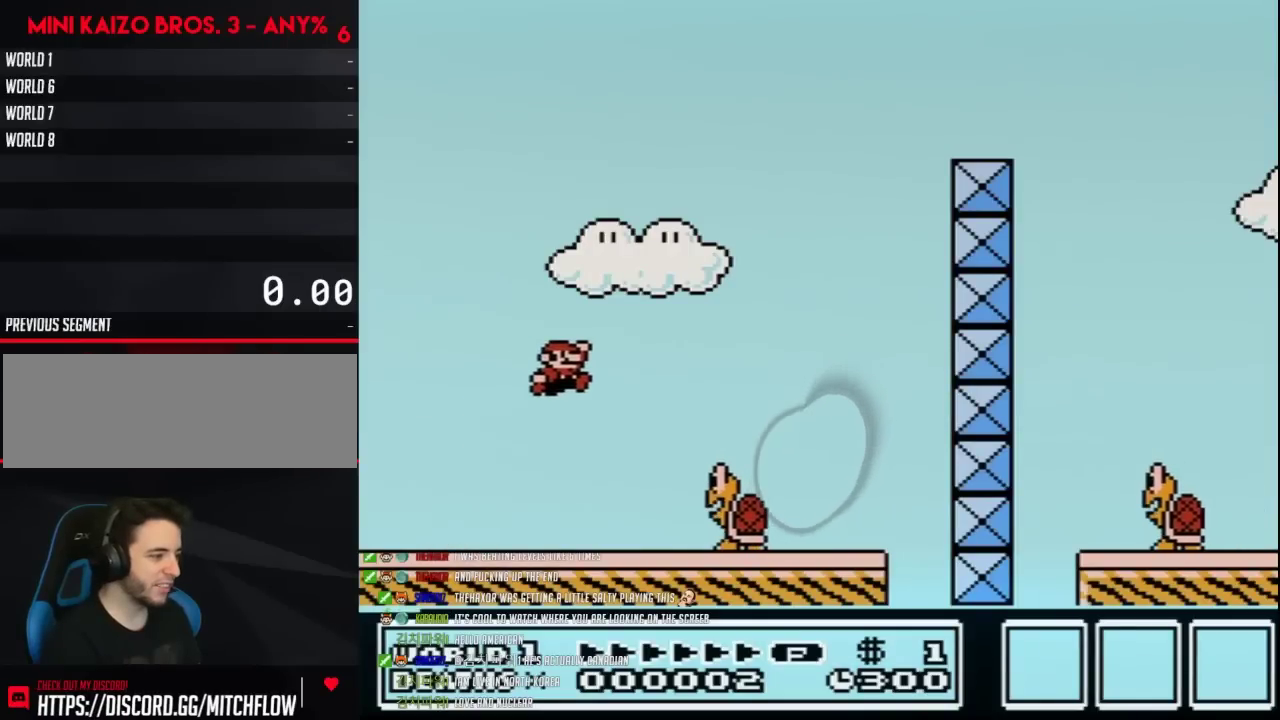
{"buttons": ["A", "B", "DPAD_RIGHT"], "events": [[317, "A", "down"], [317, "DPAD_LEFT", "down"], [317, "DPAD_RIGHT", "up"], [467, "DPAD_LEFT", "up"], [467, "DPAD_RIGHT", "down"]]}
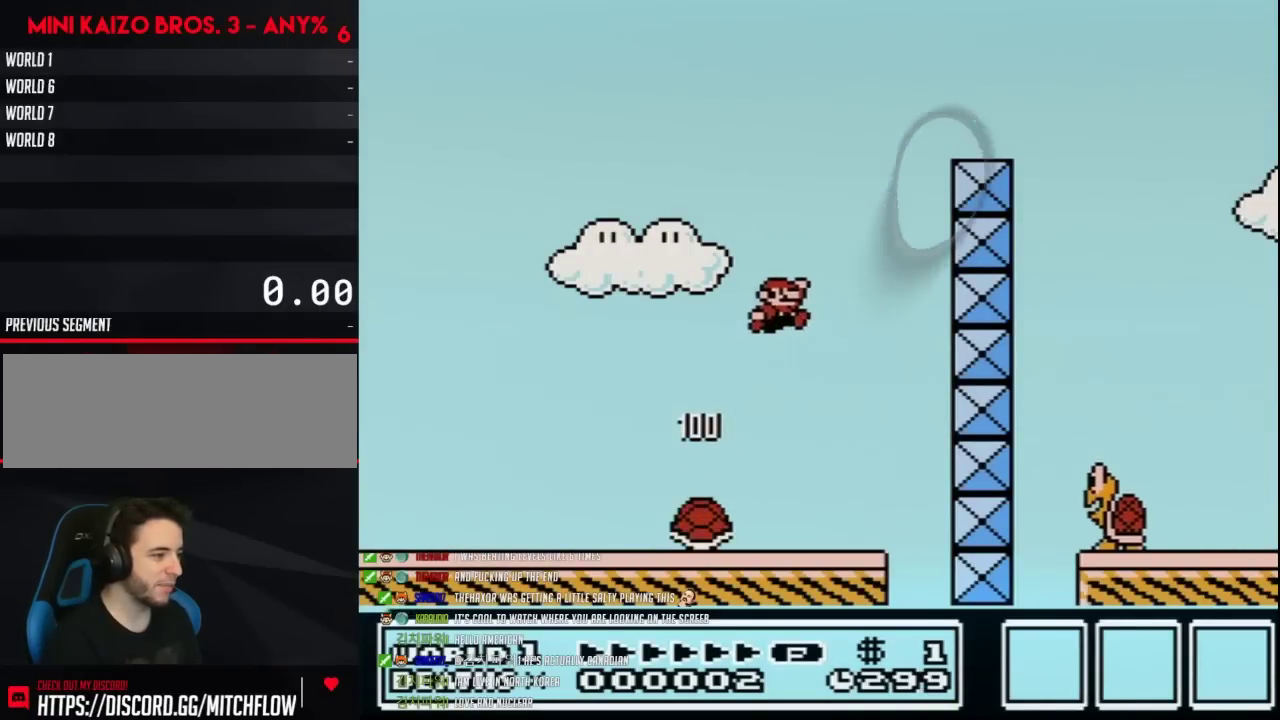
{"buttons": ["B", "DPAD_RIGHT"], "events": [[500, "A", "up"]]}
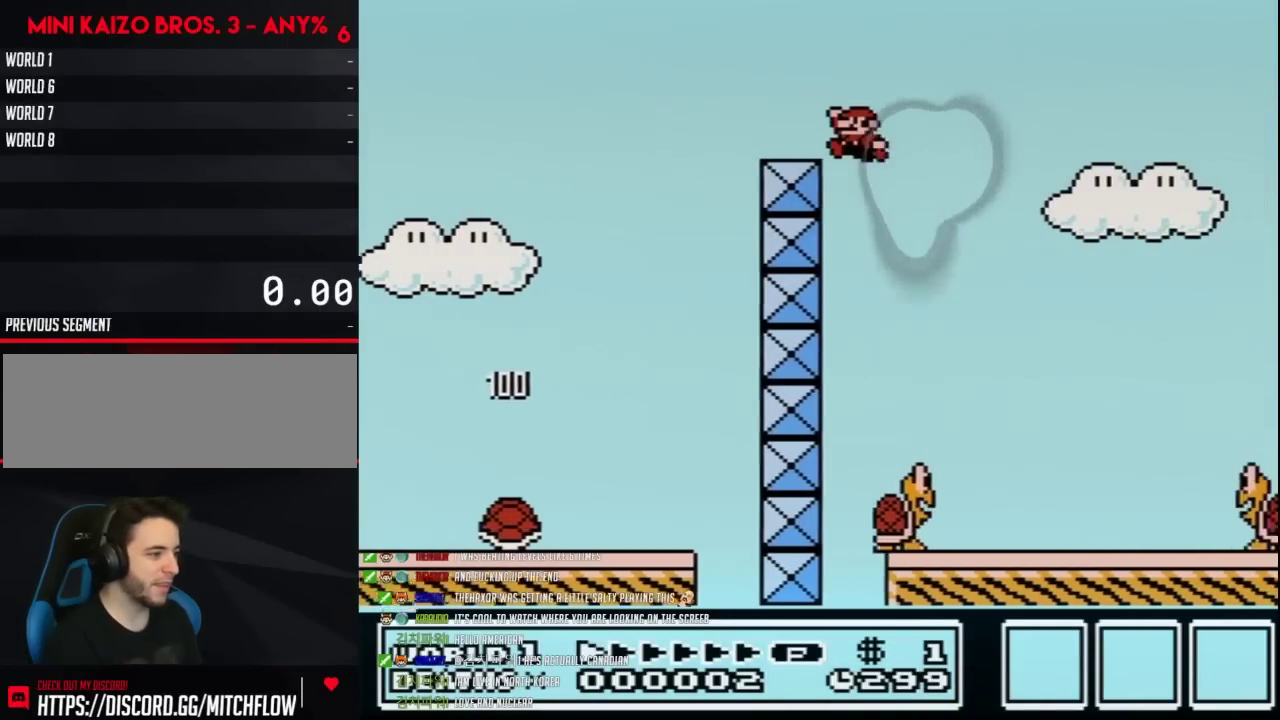
{"buttons": ["B", "DPAD_RIGHT"], "events": [[67, "DPAD_LEFT", "down"], [67, "DPAD_RIGHT", "up"], [383, "DPAD_LEFT", "up"], [383, "DPAD_RIGHT", "down"]]}
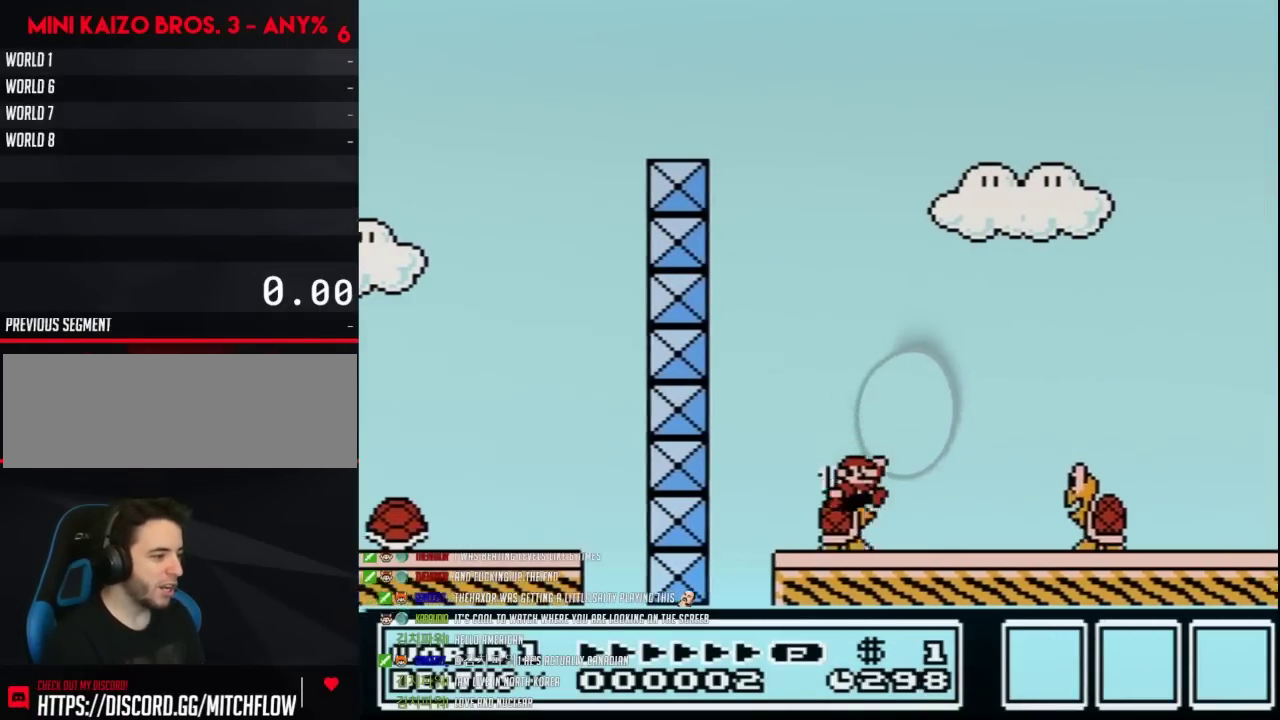
{"buttons": ["B"], "events": [[67, "A", "down"], [133, "A", "up"], [383, "DPAD_RIGHT", "up"], [450, "DPAD_LEFT", "down"], [500, "DPAD_LEFT", "up"]]}
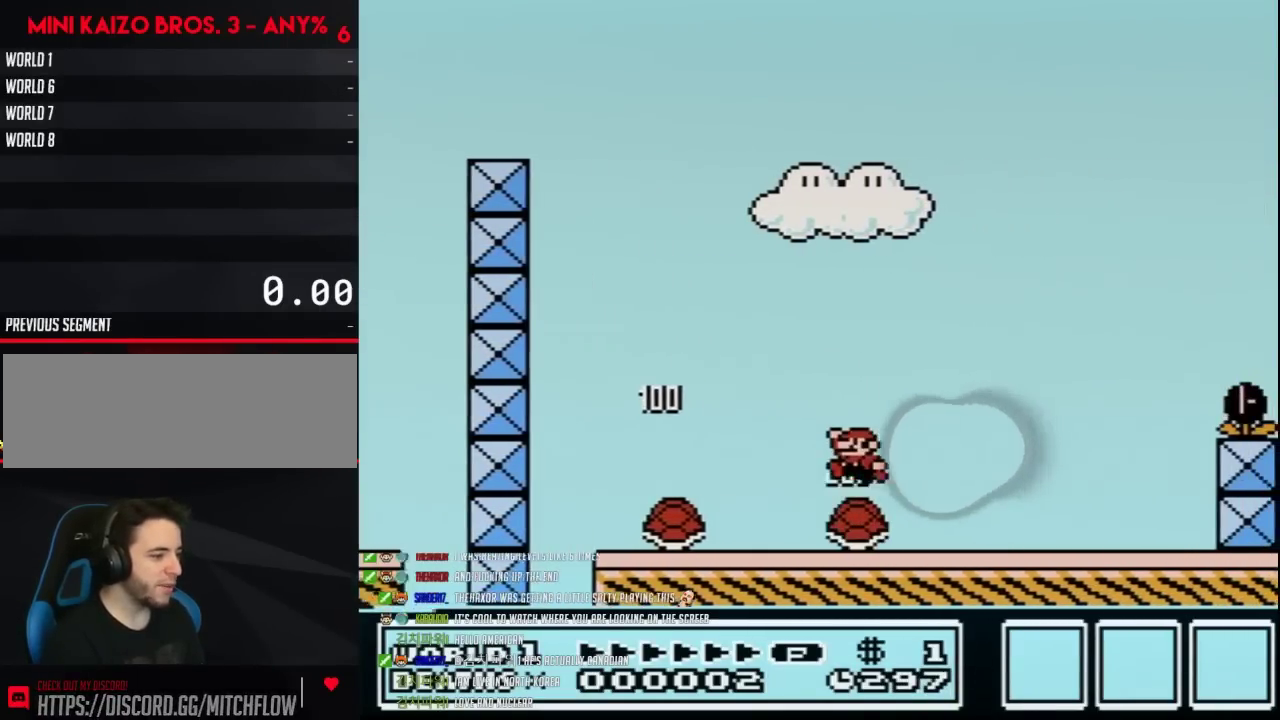
{"buttons": ["B", "DPAD_LEFT"], "events": [[250, "DPAD_LEFT", "down"]]}
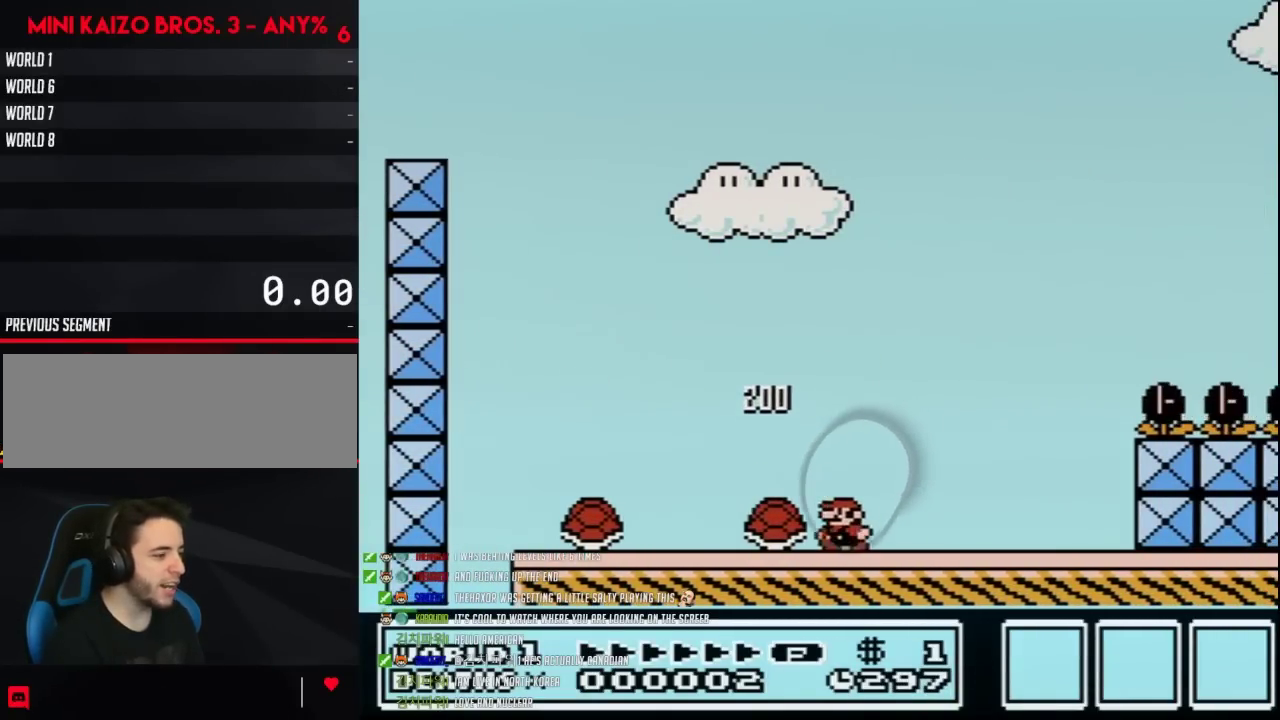
{"buttons": ["B"], "events": [[217, "DPAD_LEFT", "up"], [250, "DPAD_RIGHT", "down"], [500, "DPAD_RIGHT", "up"]]}